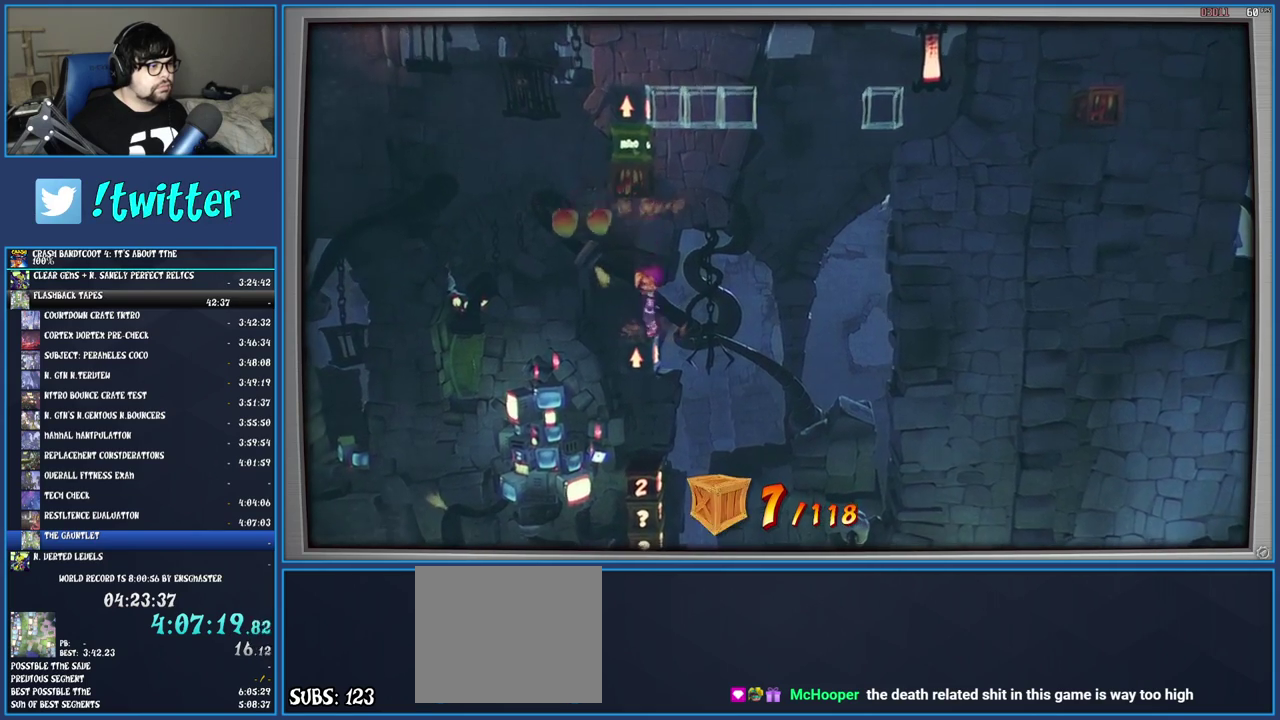
Gameplay with a controller (PlayStation layout); each line is a JSON object with the inputs held at the frame after it. "events" lists button and stick changes between this image and that frame as [ms after this image, input, new state], when the widget could be followed in between. Not read: L3 R3.
{"buttons": [], "left_stick": "center", "right_stick": "center", "events": [[267, "SQUARE", "down"], [483, "SQUARE", "up"]]}
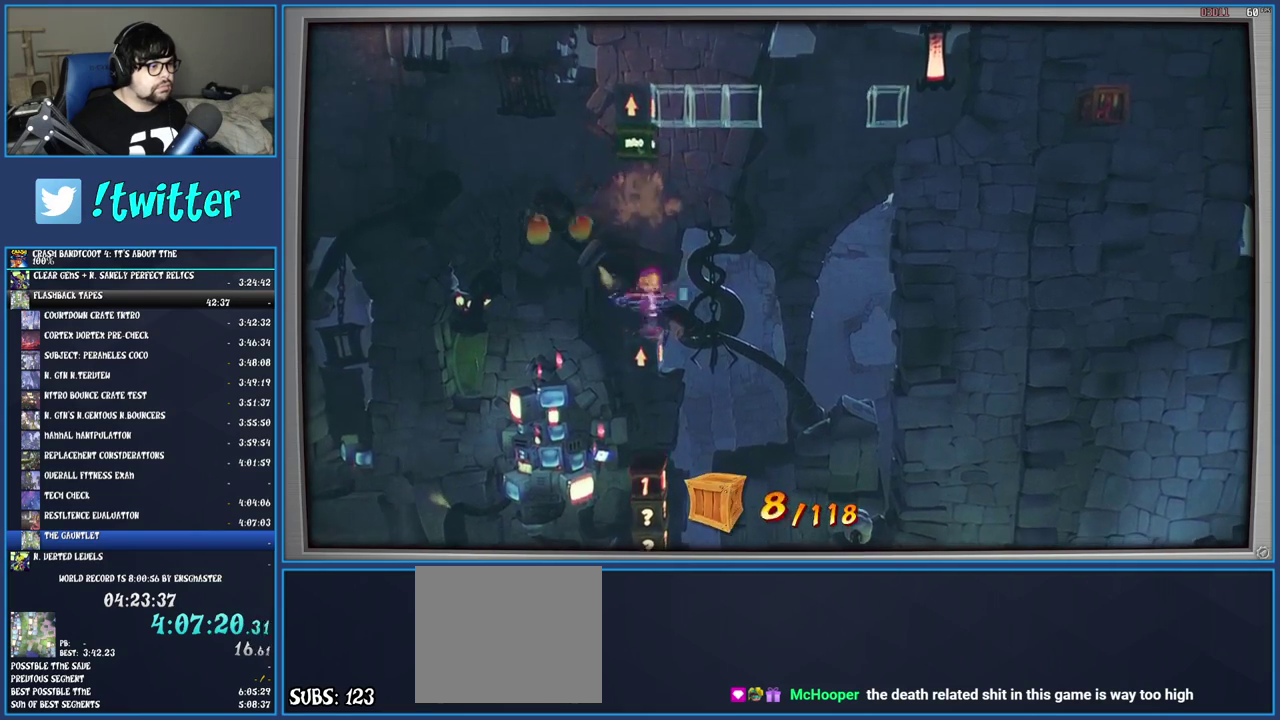
{"buttons": [], "left_stick": "center", "right_stick": "center", "events": []}
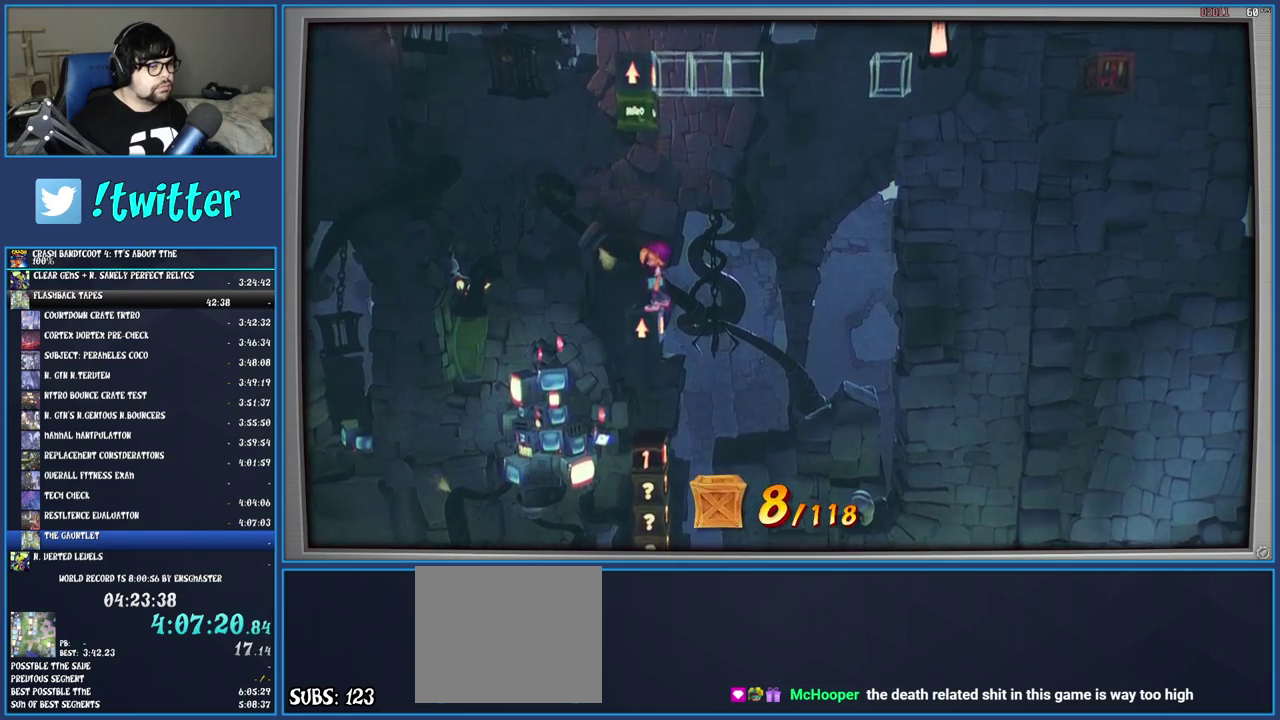
{"buttons": [], "left_stick": "center", "right_stick": "center", "events": []}
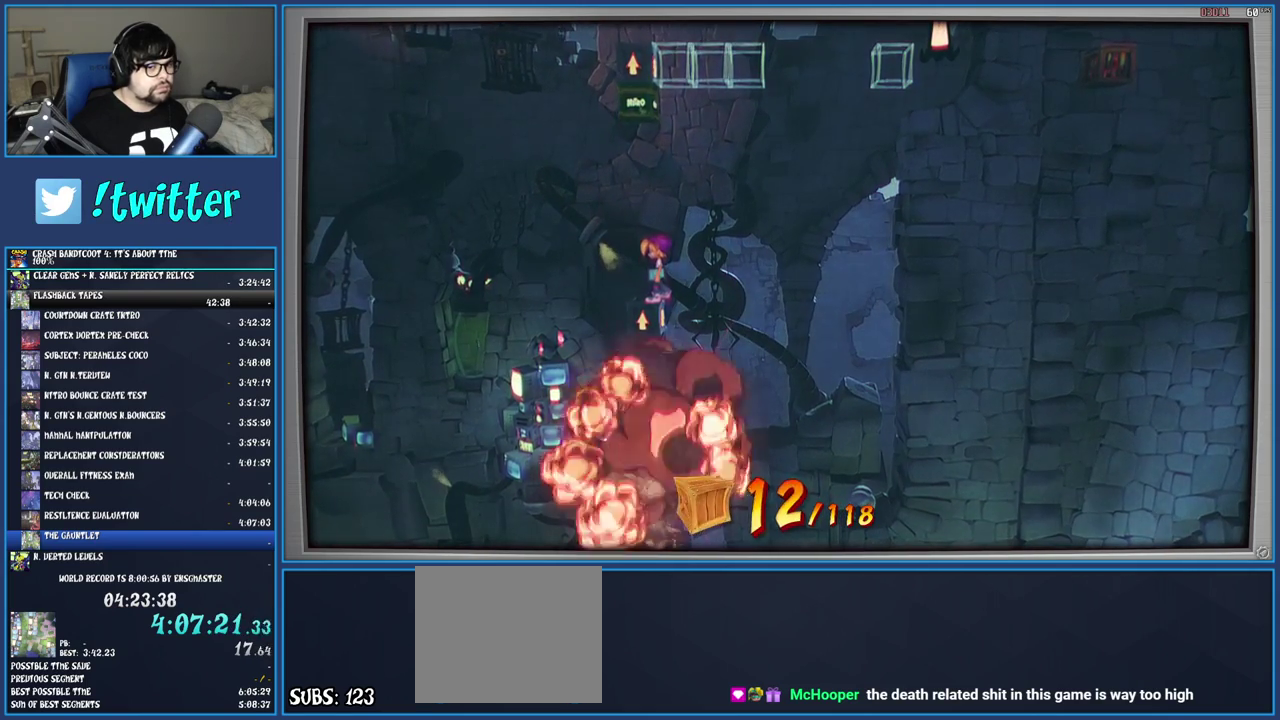
{"buttons": [], "left_stick": "right", "right_stick": "center", "events": [[300, "left_stick", "right"]]}
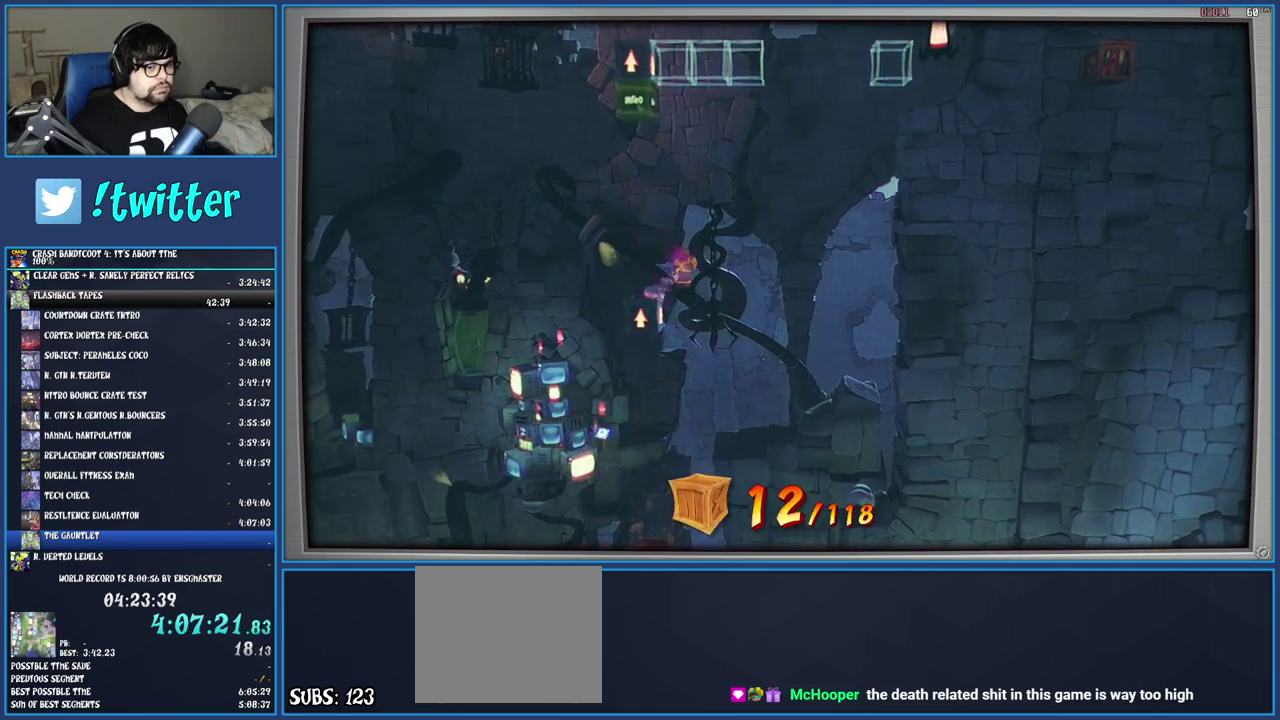
{"buttons": [], "left_stick": "left", "right_stick": "center", "events": [[100, "left_stick", "center"], [167, "left_stick", "left"]]}
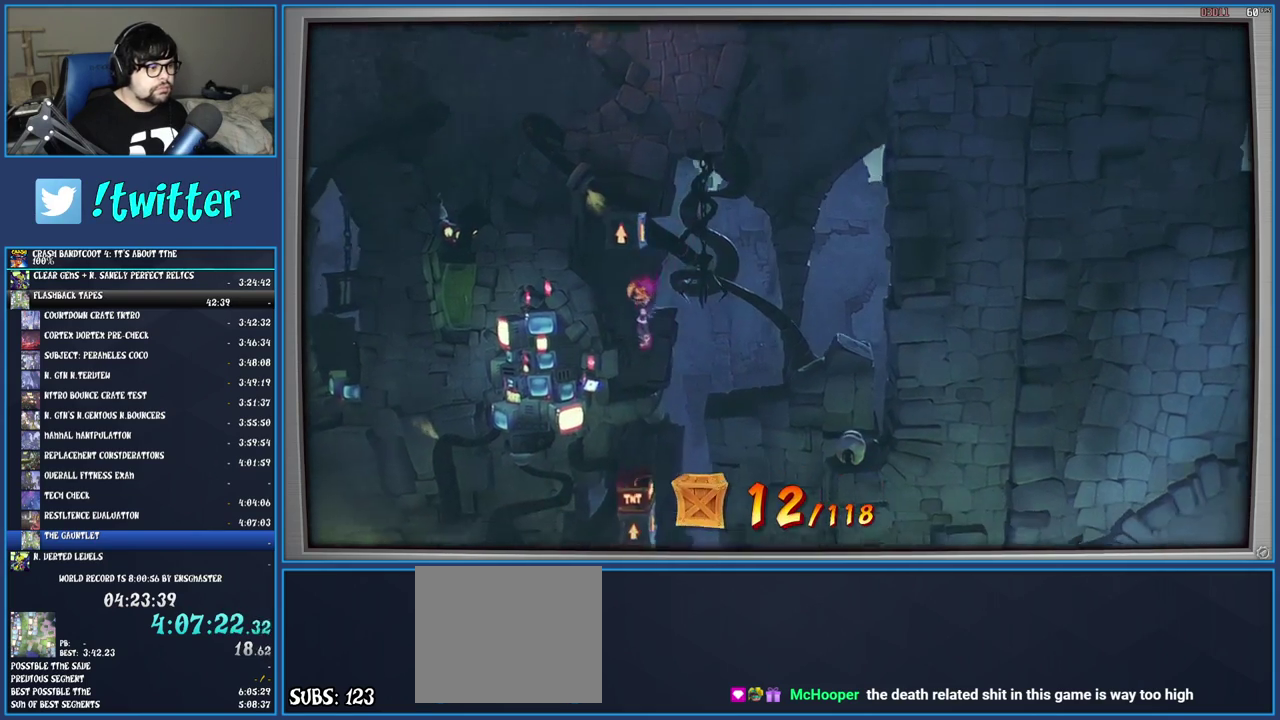
{"buttons": [], "left_stick": "center", "right_stick": "center", "events": [[33, "left_stick", "center"], [283, "left_stick", "right"], [433, "left_stick", "center"]]}
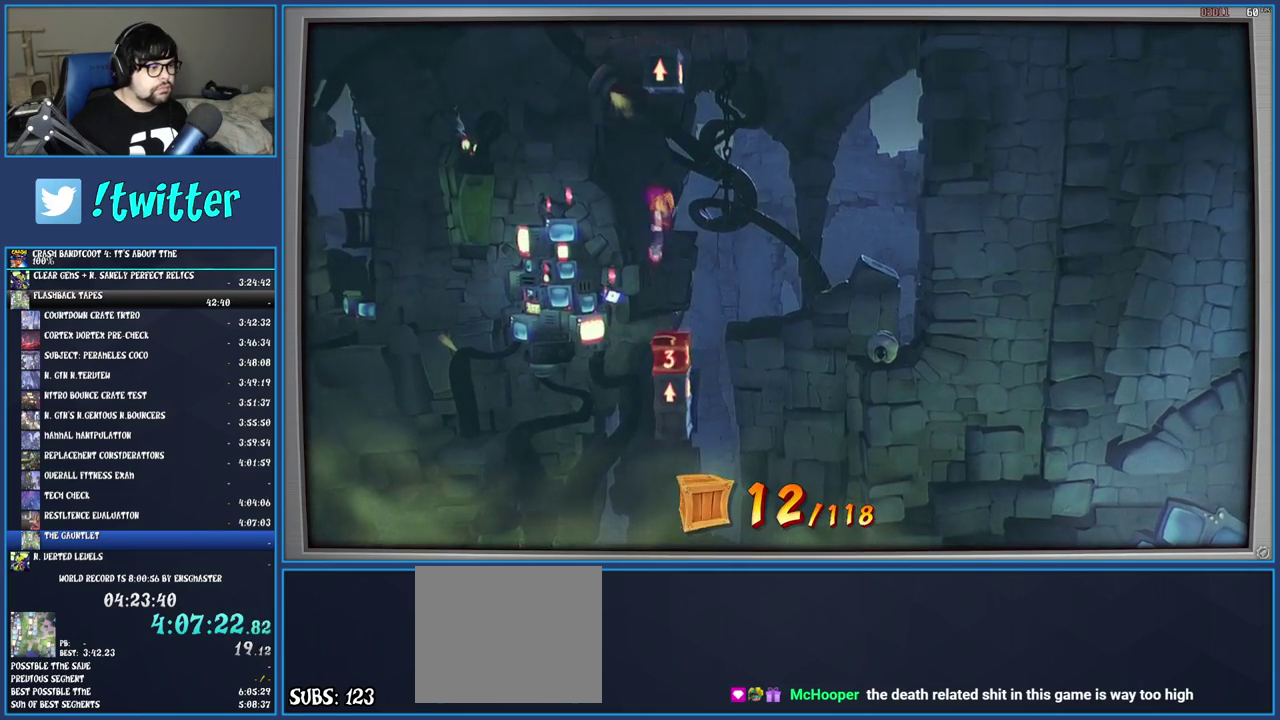
{"buttons": [], "left_stick": "center", "right_stick": "center", "events": [[117, "left_stick", "right"], [250, "left_stick", "center"]]}
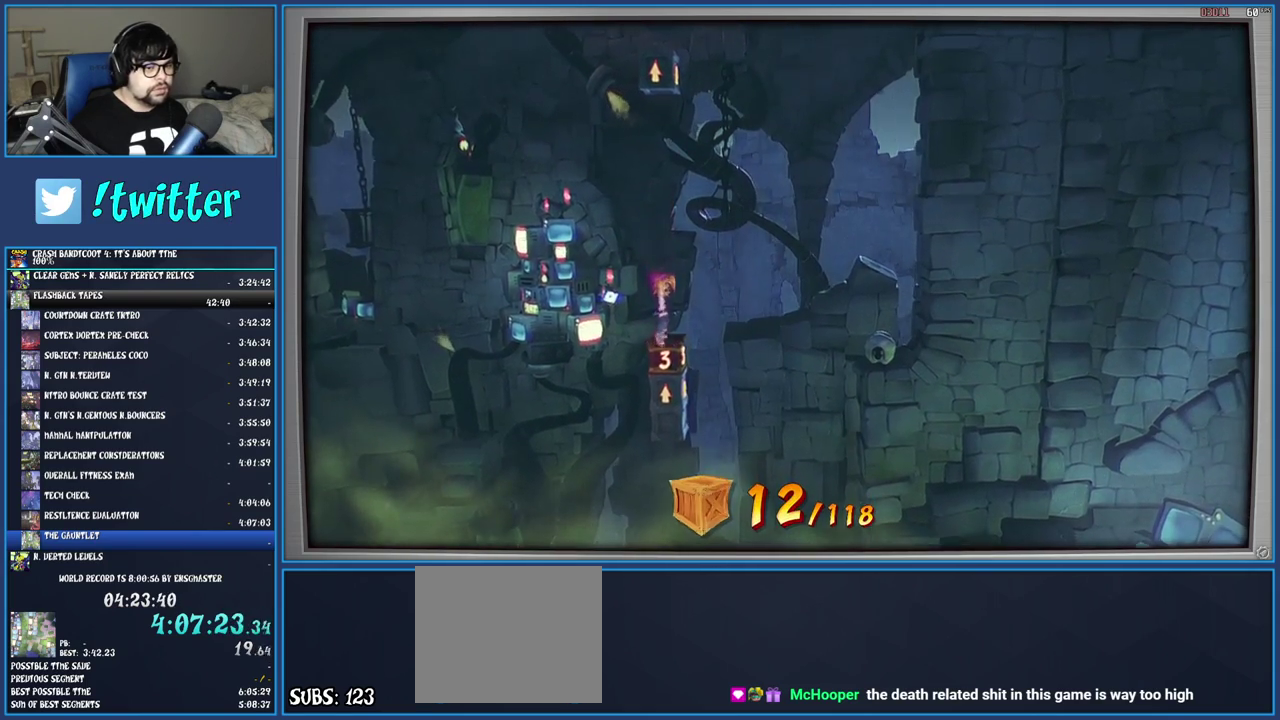
{"buttons": [], "left_stick": "center", "right_stick": "center", "events": []}
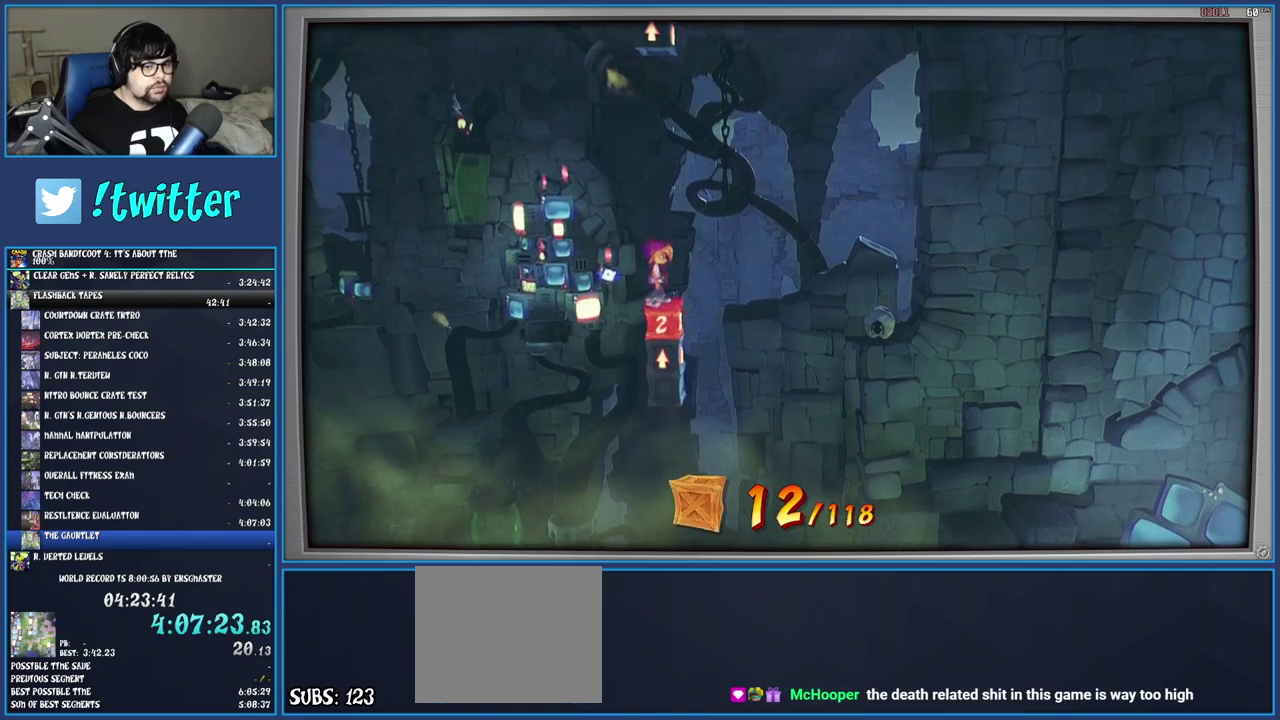
{"buttons": [], "left_stick": "center", "right_stick": "center", "events": []}
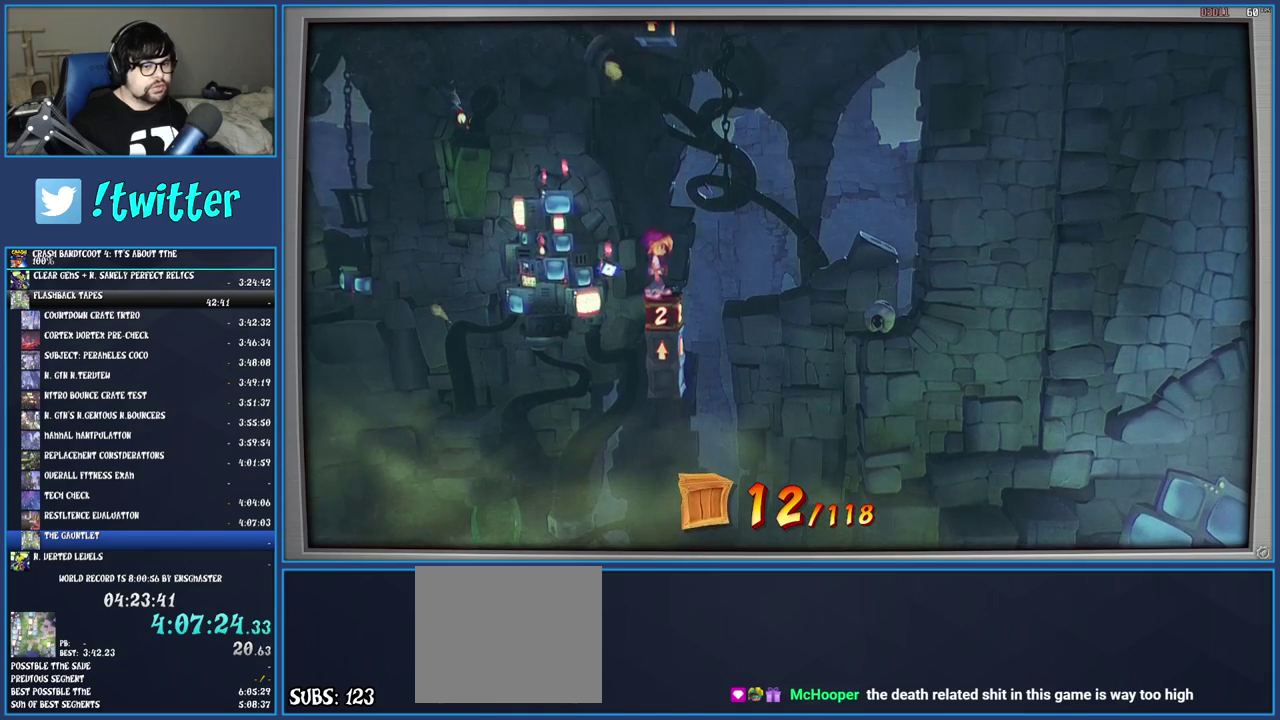
{"buttons": [], "left_stick": "center", "right_stick": "center", "events": []}
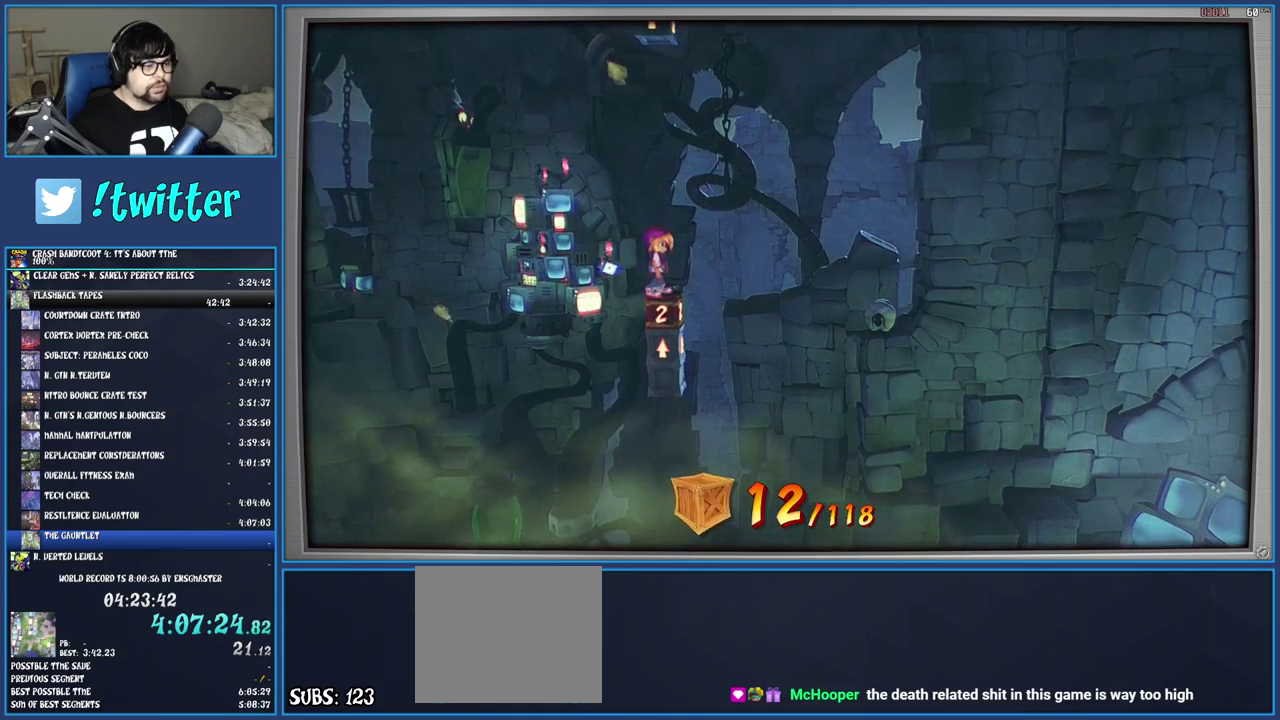
{"buttons": [], "left_stick": "center", "right_stick": "center", "events": []}
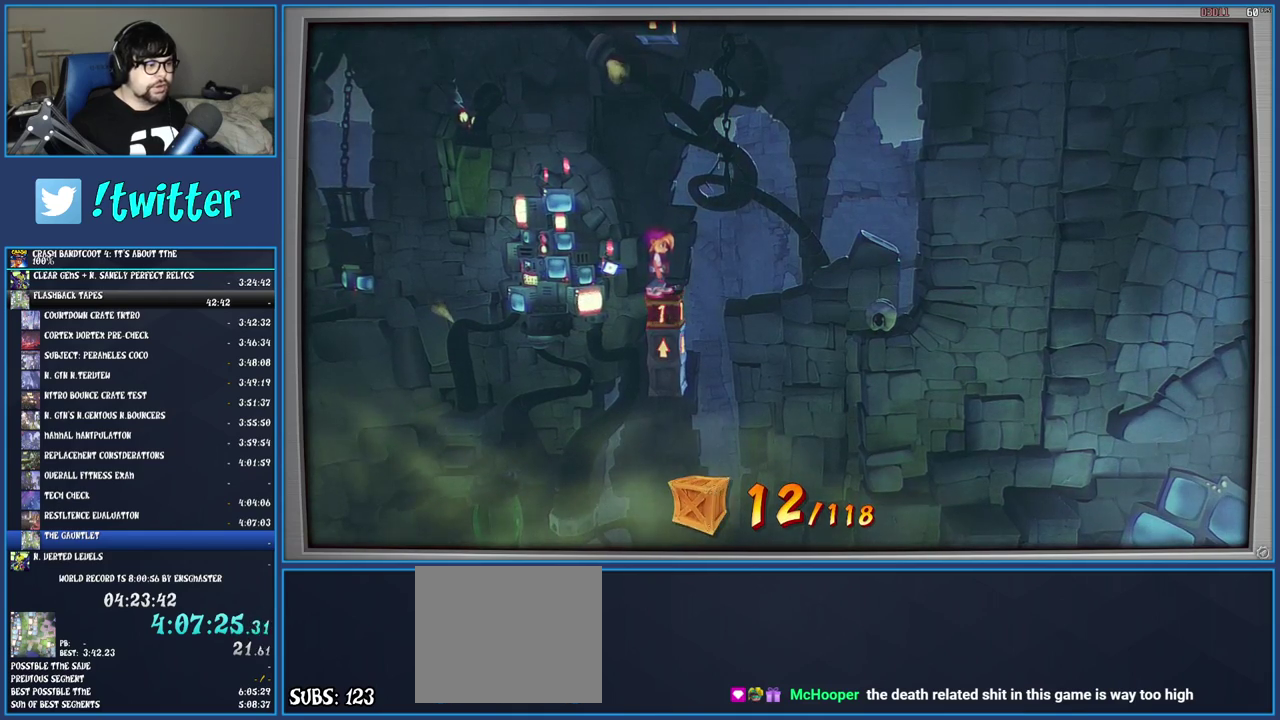
{"buttons": ["CROSS", "R1"], "left_stick": "right", "right_stick": "center", "events": [[233, "left_stick", "right"], [300, "R1", "down"], [400, "CROSS", "down"]]}
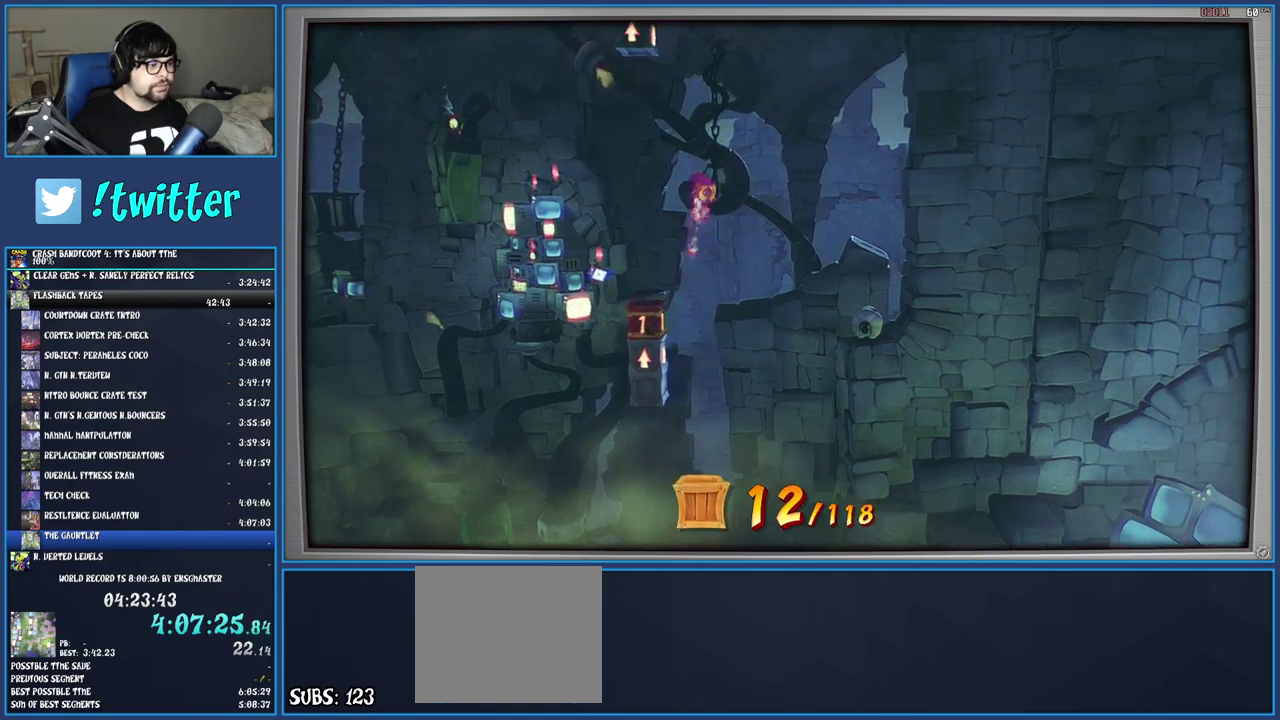
{"buttons": ["CROSS"], "left_stick": "center", "right_stick": "center", "events": [[67, "R1", "up"], [117, "CROSS", "up"], [117, "left_stick", "center"], [300, "CROSS", "down"]]}
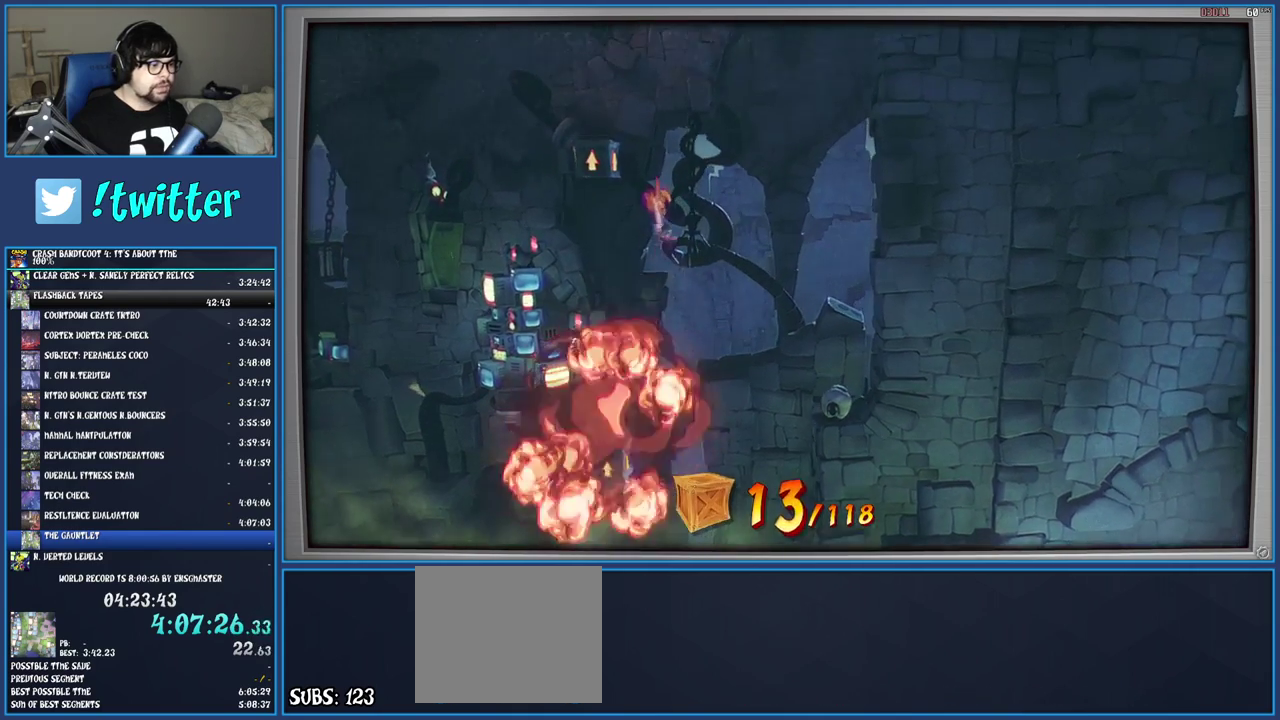
{"buttons": ["CROSS"], "left_stick": "left", "right_stick": "center", "events": [[217, "left_stick", "left"]]}
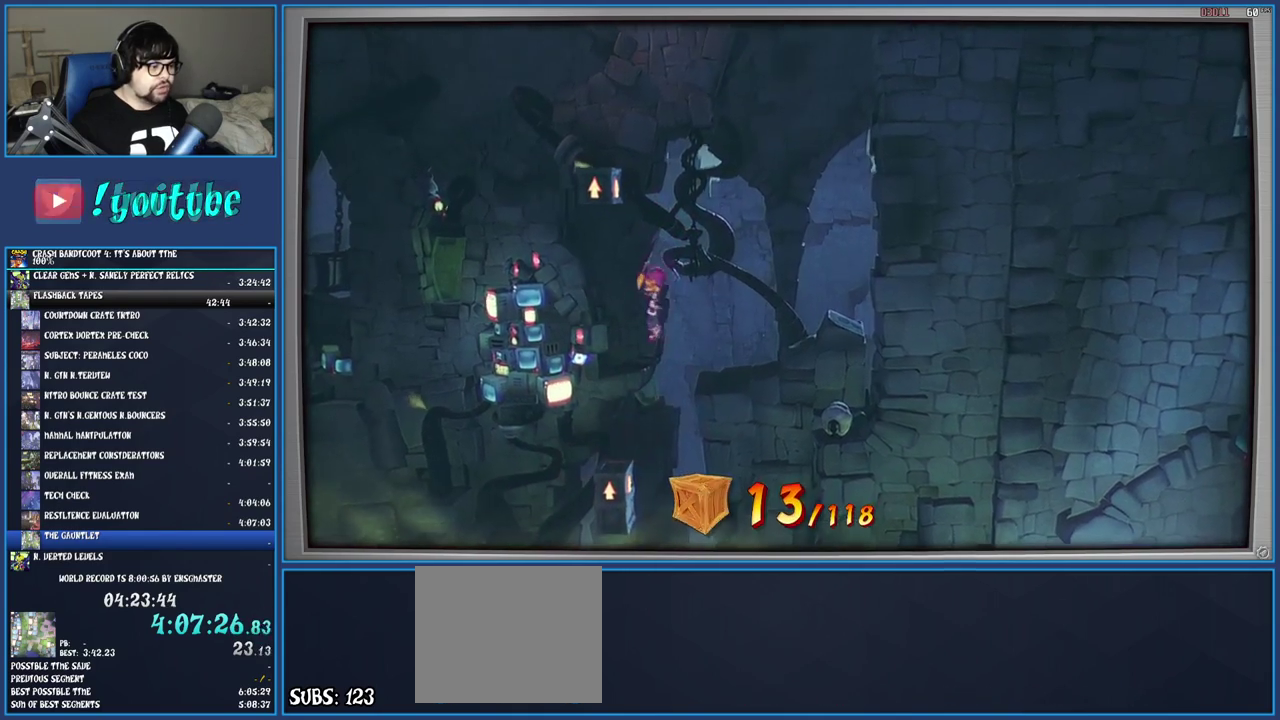
{"buttons": [], "left_stick": "right", "right_stick": "center", "events": [[117, "left_stick", "center"], [267, "CROSS", "up"], [267, "left_stick", "right"]]}
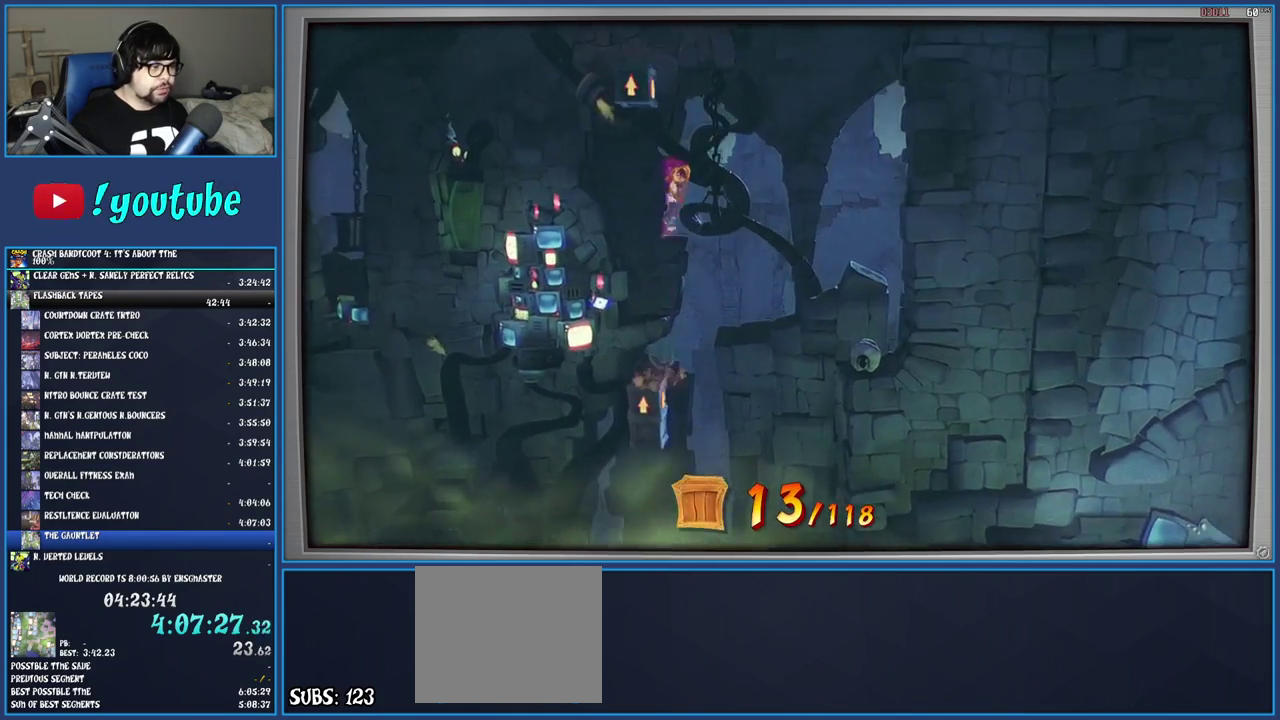
{"buttons": ["CROSS"], "left_stick": "left", "right_stick": "center", "events": [[83, "left_stick", "center"], [300, "left_stick", "left"], [333, "CROSS", "down"]]}
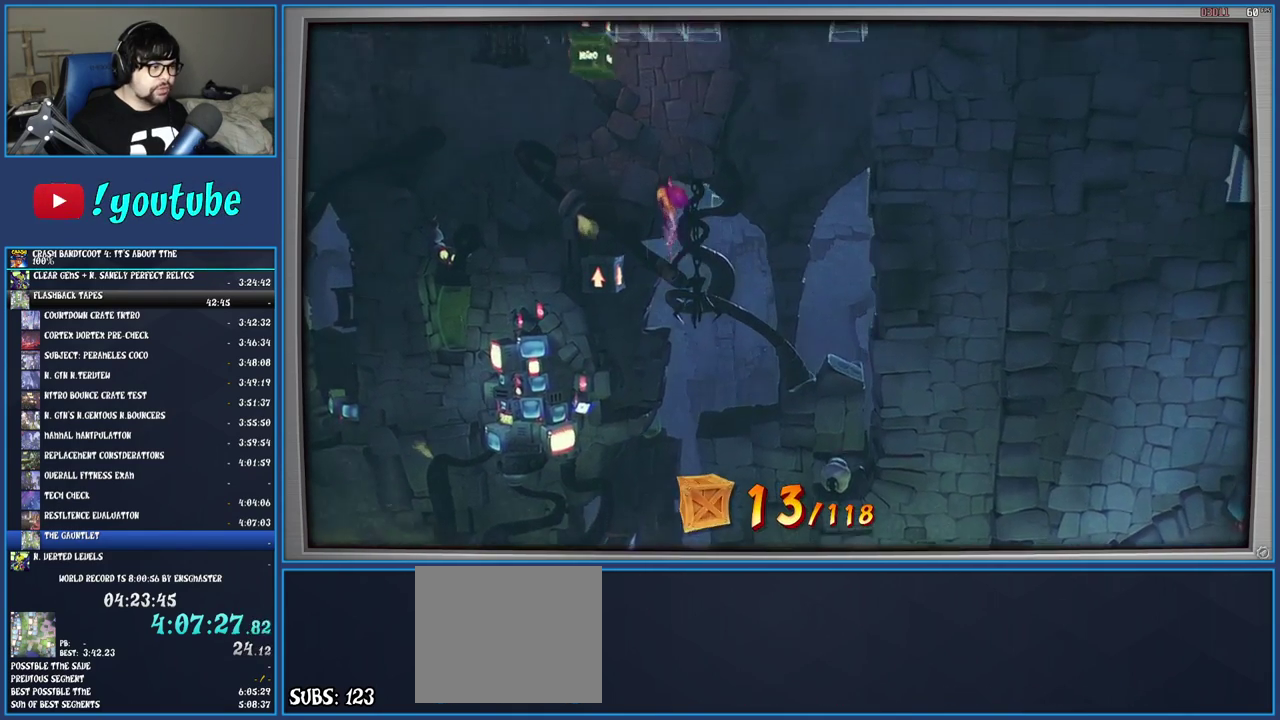
{"buttons": [], "left_stick": "center", "right_stick": "center", "events": [[100, "CROSS", "up"], [217, "left_stick", "center"], [283, "SQUARE", "down"], [467, "SQUARE", "up"]]}
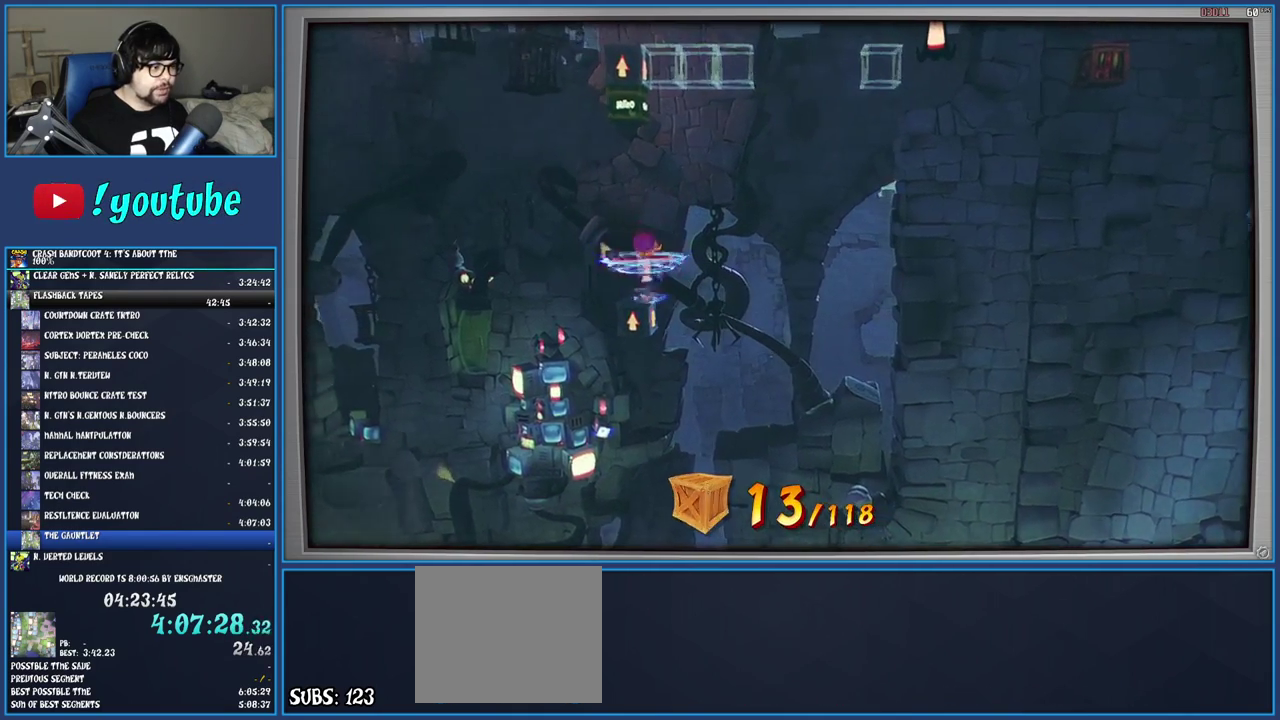
{"buttons": [], "left_stick": "center", "right_stick": "center", "events": [[167, "left_stick", "left"], [317, "left_stick", "center"]]}
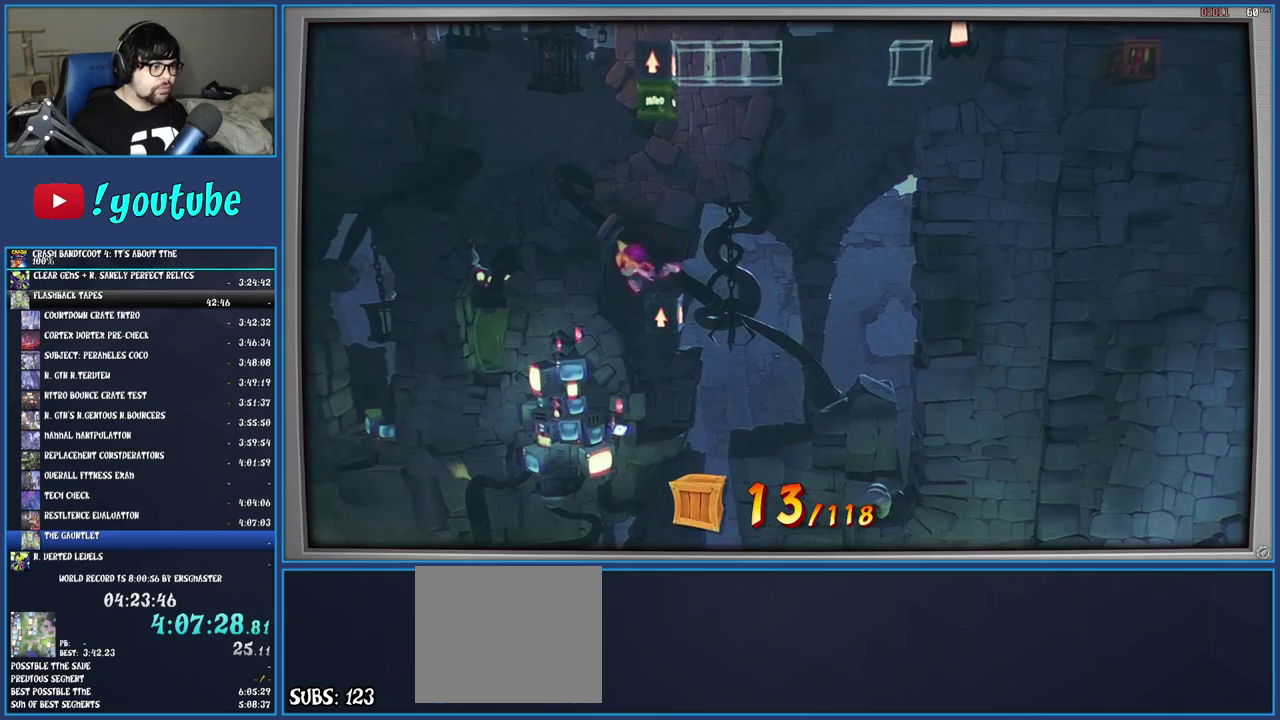
{"buttons": [], "left_stick": "center", "right_stick": "center", "events": [[267, "left_stick", "left"], [333, "left_stick", "center"]]}
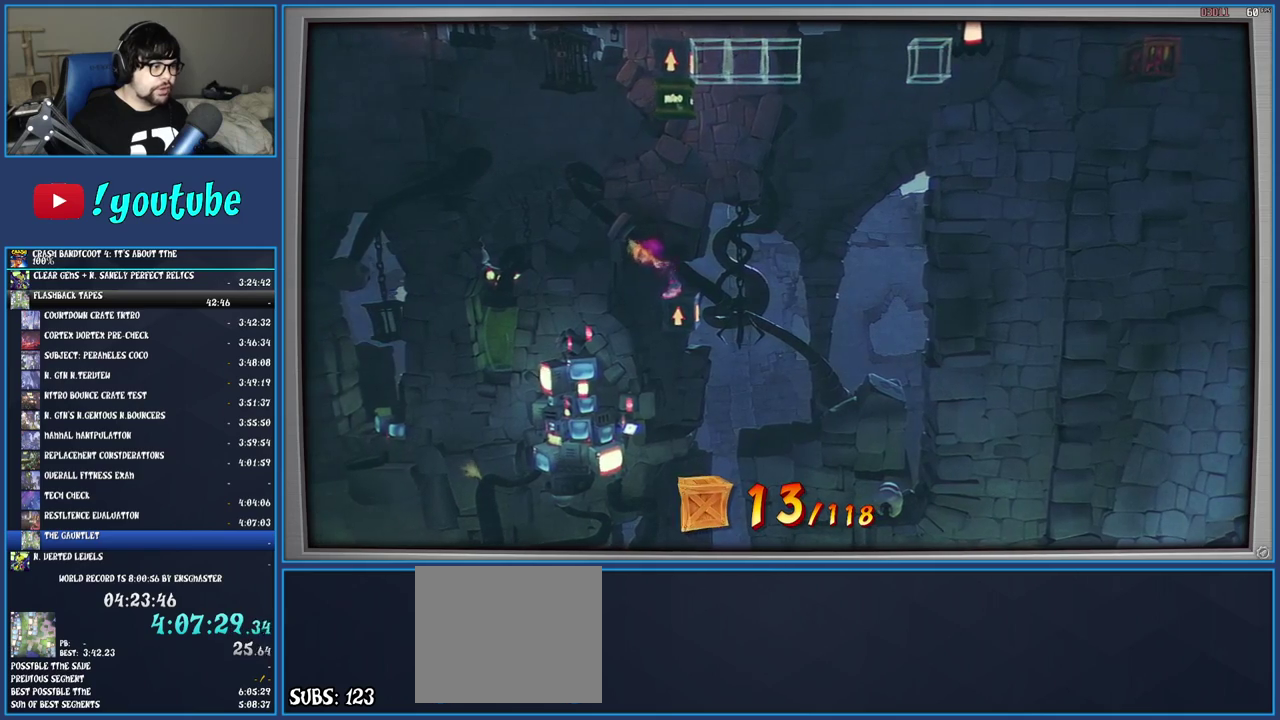
{"buttons": ["CROSS"], "left_stick": "center", "right_stick": "center", "events": [[167, "CROSS", "down"]]}
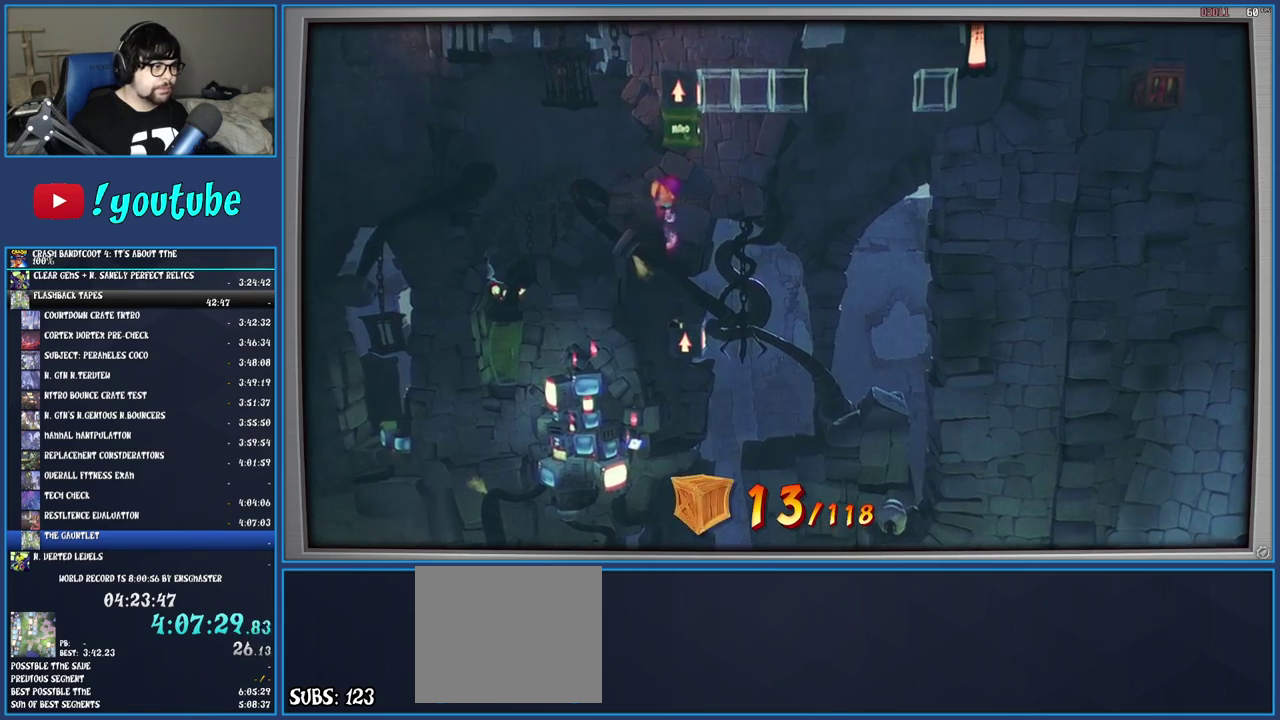
{"buttons": ["CROSS"], "left_stick": "left", "right_stick": "center", "events": [[367, "left_stick", "left"]]}
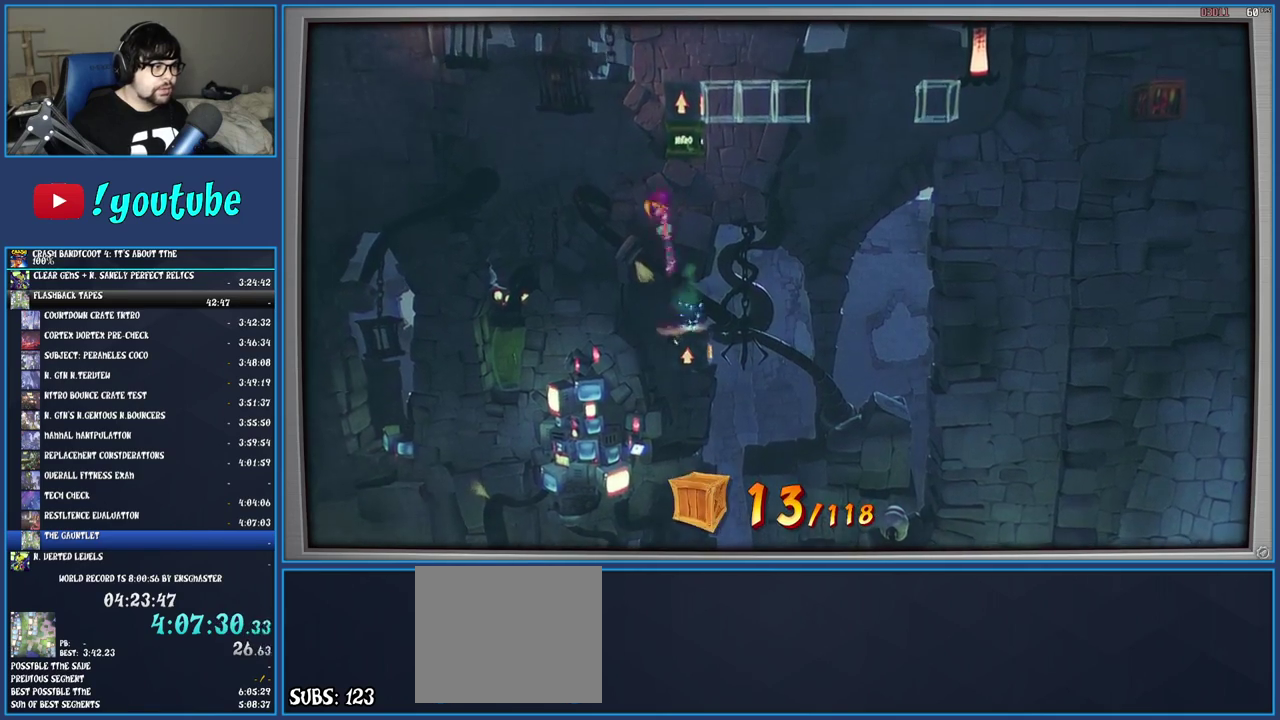
{"buttons": [], "left_stick": "center", "right_stick": "center", "events": [[217, "left_stick", "center"], [267, "left_stick", "right"], [317, "CROSS", "up"], [383, "left_stick", "center"]]}
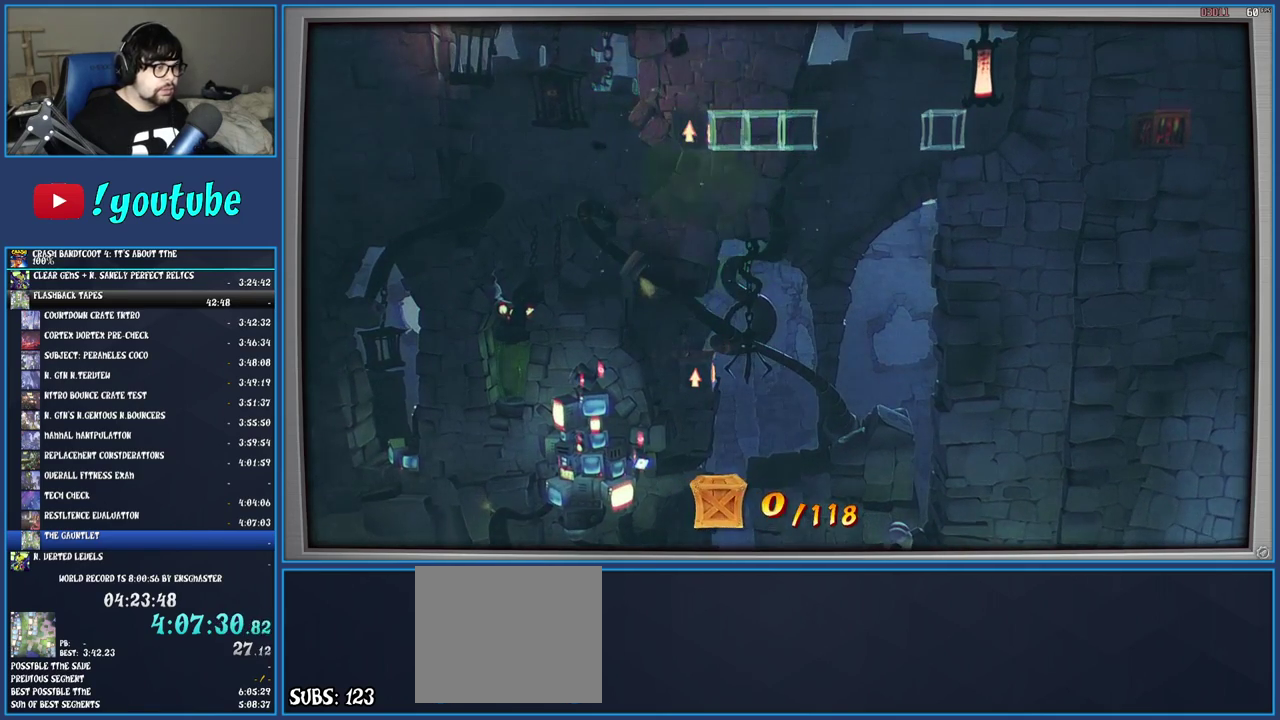
{"buttons": [], "left_stick": "center", "right_stick": "center", "events": [[67, "TRIANGLE", "down"], [183, "TRIANGLE", "up"], [267, "TRIANGLE", "down"], [350, "TRIANGLE", "up"], [417, "TRIANGLE", "down"], [500, "TRIANGLE", "up"]]}
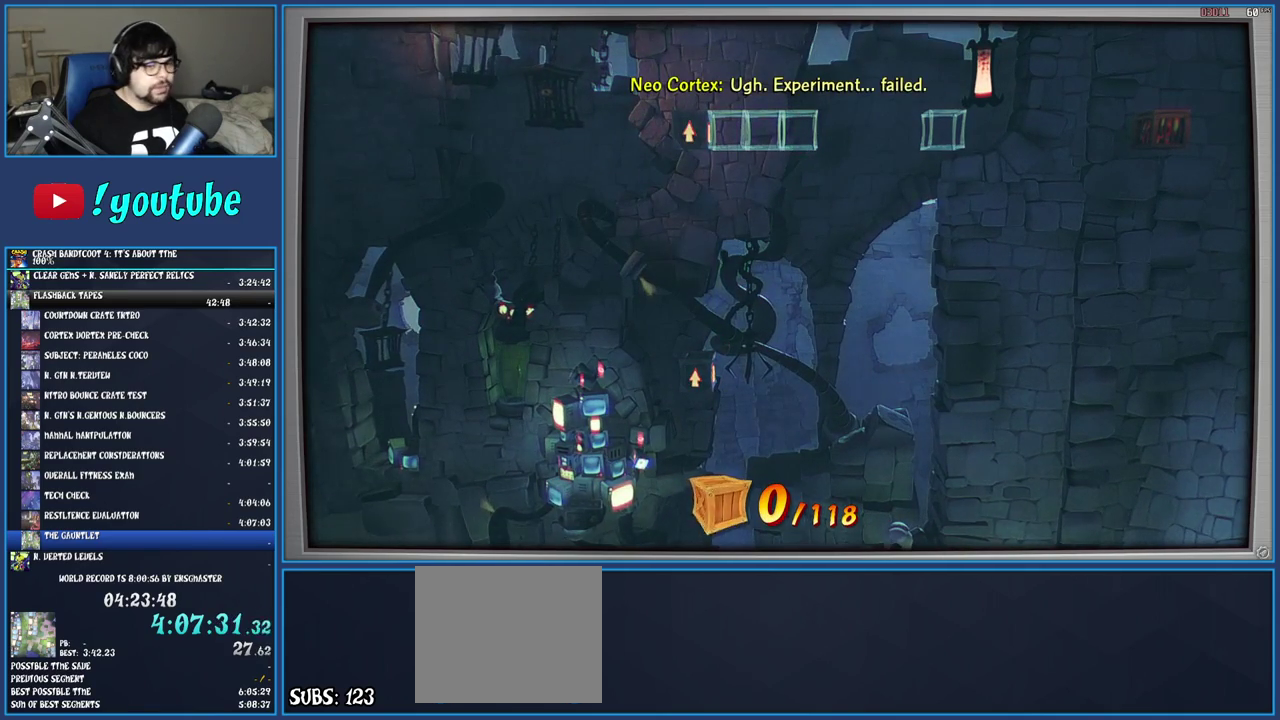
{"buttons": [], "left_stick": "center", "right_stick": "center", "events": [[67, "TRIANGLE", "down"], [150, "TRIANGLE", "up"], [233, "TRIANGLE", "down"], [317, "TRIANGLE", "up"], [383, "TRIANGLE", "down"], [483, "TRIANGLE", "up"]]}
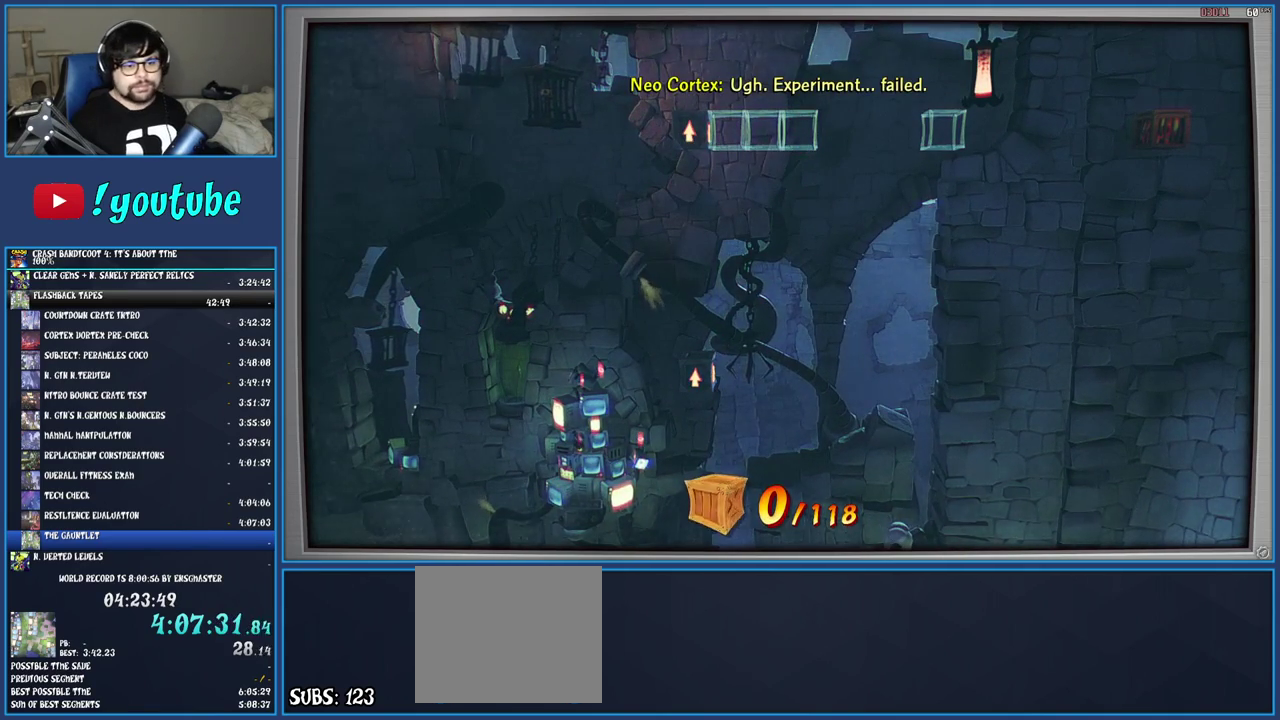
{"buttons": [], "left_stick": "center", "right_stick": "center", "events": [[67, "TRIANGLE", "down"], [167, "TRIANGLE", "up"], [233, "TRIANGLE", "down"], [317, "TRIANGLE", "up"], [400, "TRIANGLE", "down"], [483, "TRIANGLE", "up"]]}
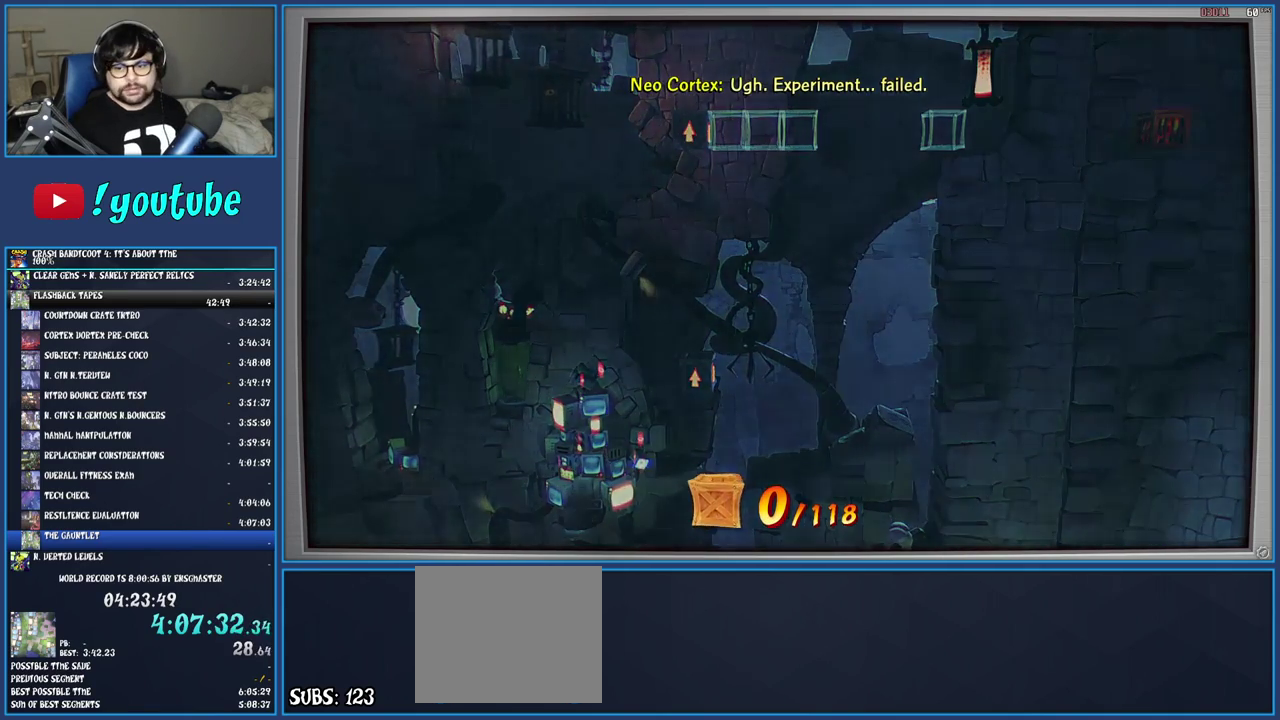
{"buttons": [], "left_stick": "center", "right_stick": "center", "events": [[50, "TRIANGLE", "down"], [133, "TRIANGLE", "up"], [217, "TRIANGLE", "down"], [300, "TRIANGLE", "up"], [367, "TRIANGLE", "down"], [483, "TRIANGLE", "up"]]}
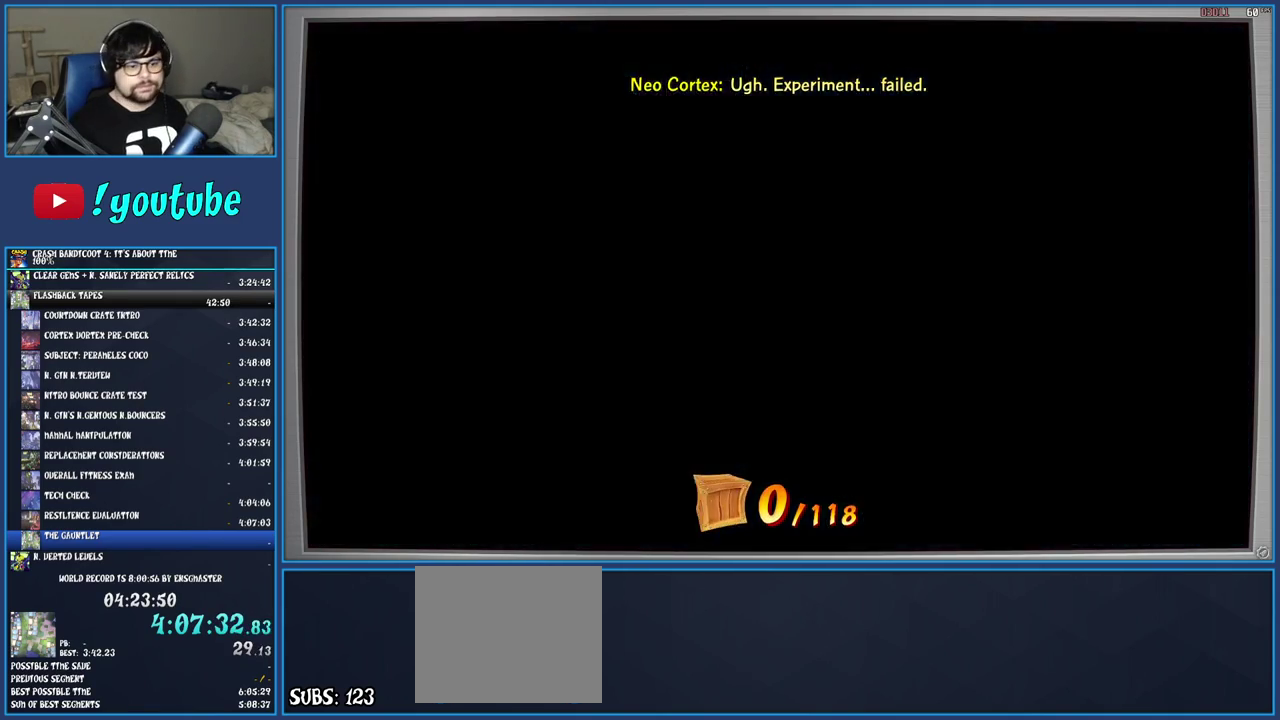
{"buttons": [], "left_stick": "right", "right_stick": "center", "events": [[83, "left_stick", "right"]]}
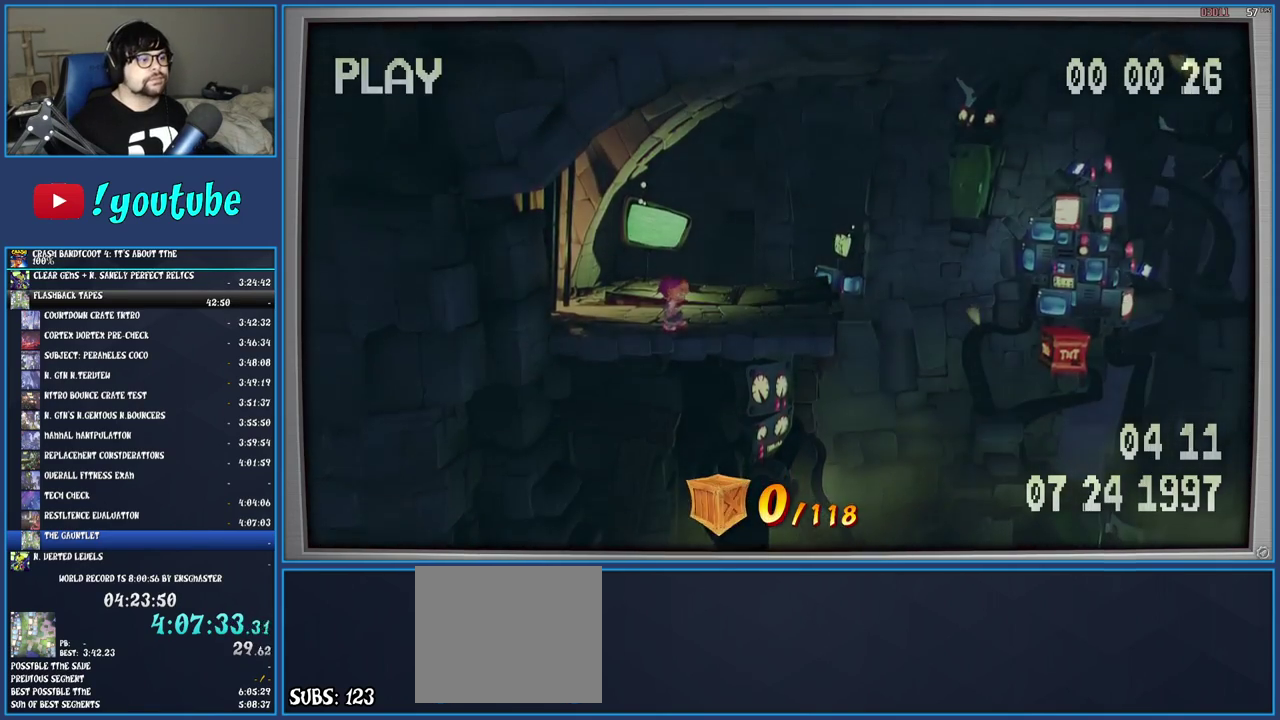
{"buttons": ["R1"], "left_stick": "right", "right_stick": "center", "events": [[383, "R1", "down"]]}
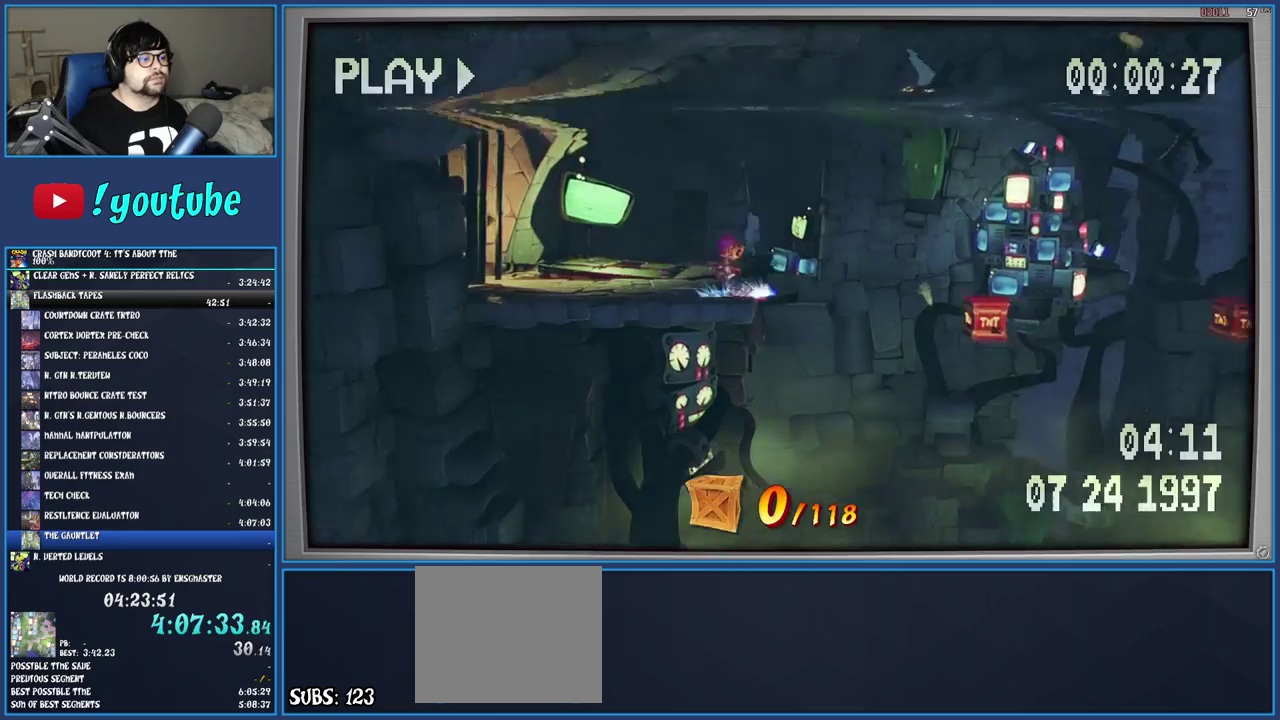
{"buttons": ["CROSS"], "left_stick": "right", "right_stick": "center", "events": [[17, "R1", "up"], [83, "SQUARE", "down"], [100, "CROSS", "down"], [233, "SQUARE", "up"]]}
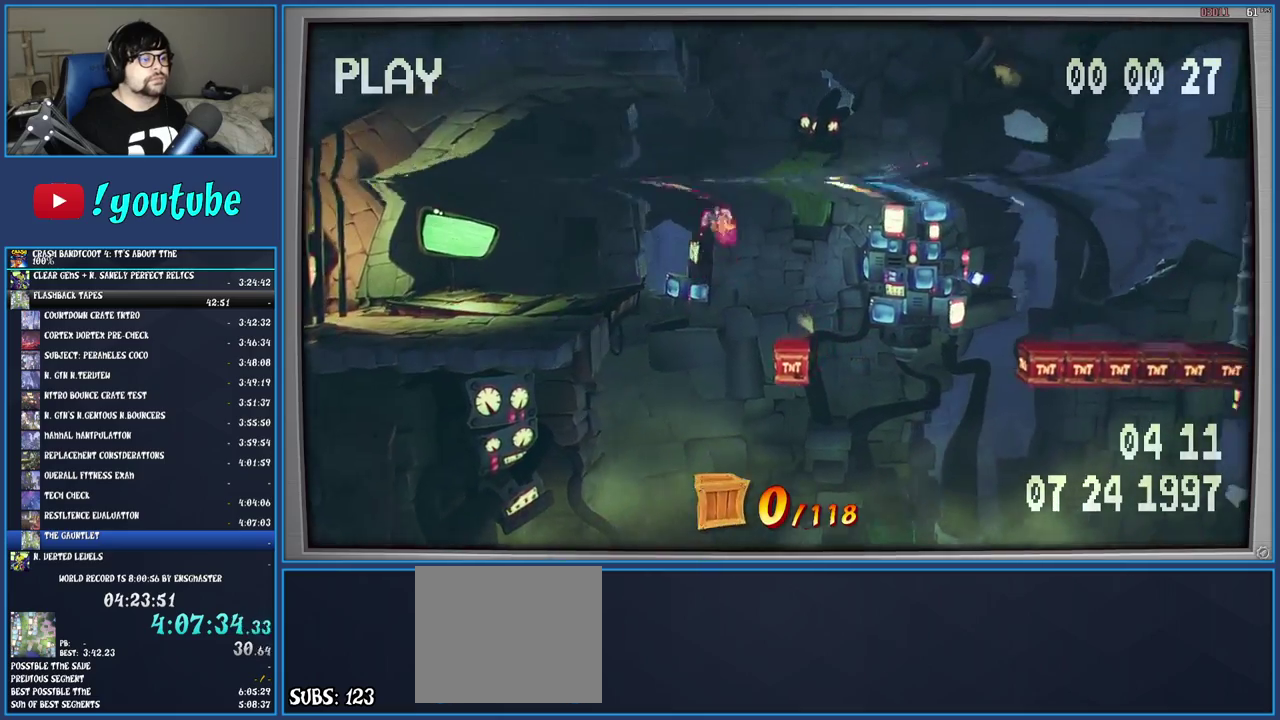
{"buttons": ["CROSS", "SQUARE"], "left_stick": "right", "right_stick": "center", "events": [[117, "left_stick", "center"], [200, "left_stick", "right"], [433, "SQUARE", "down"]]}